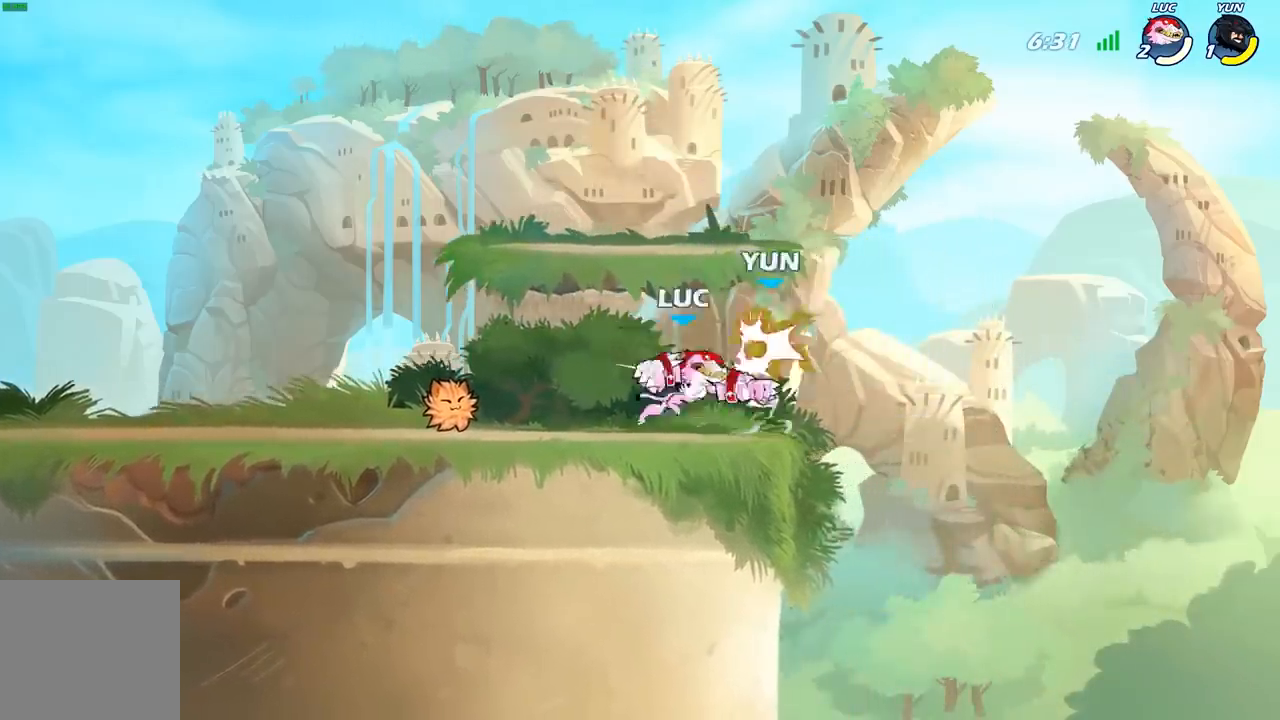
Gameplay with a controller (Xbox layout); each line is a JSON object with the inputs held at the frame after it. "events" lists button and stick changes between this image and that frame as [ms after this image, input, new state], when the widget could be followed in between.
{"buttons": [], "left_stick": "up-right", "right_stick": "center", "events": [[350, "left_stick", "left"], [500, "left_stick", "up-right"]]}
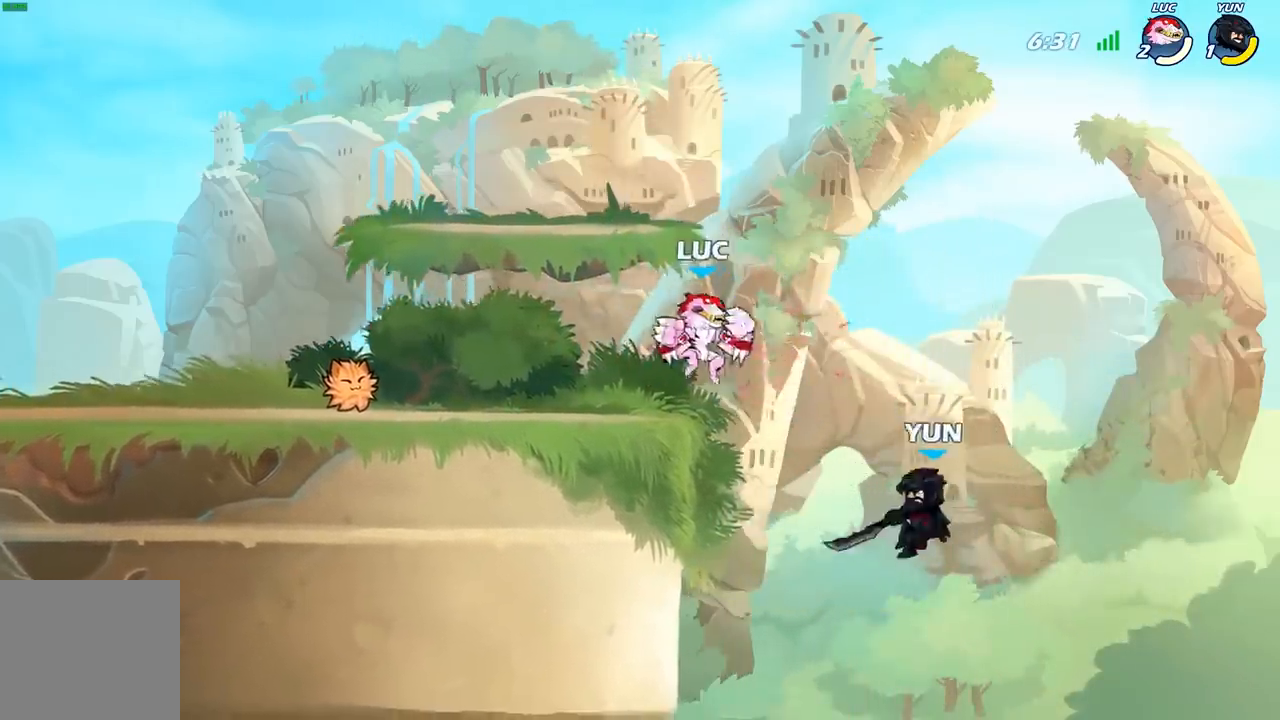
{"buttons": [], "left_stick": "right", "right_stick": "center", "events": [[167, "left_stick", "right"], [250, "X", "down"], [333, "X", "up"]]}
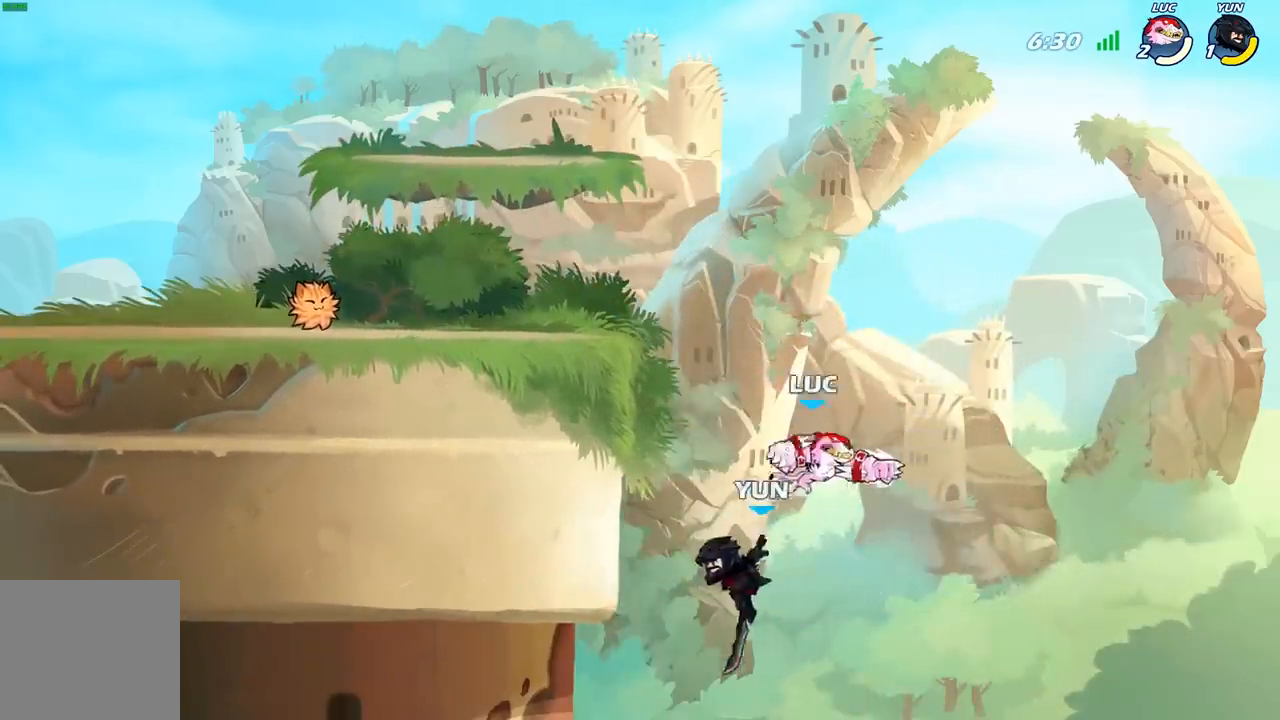
{"buttons": ["A"], "left_stick": "left", "right_stick": "center", "events": [[17, "left_stick", "up"], [117, "left_stick", "left"], [383, "A", "down"]]}
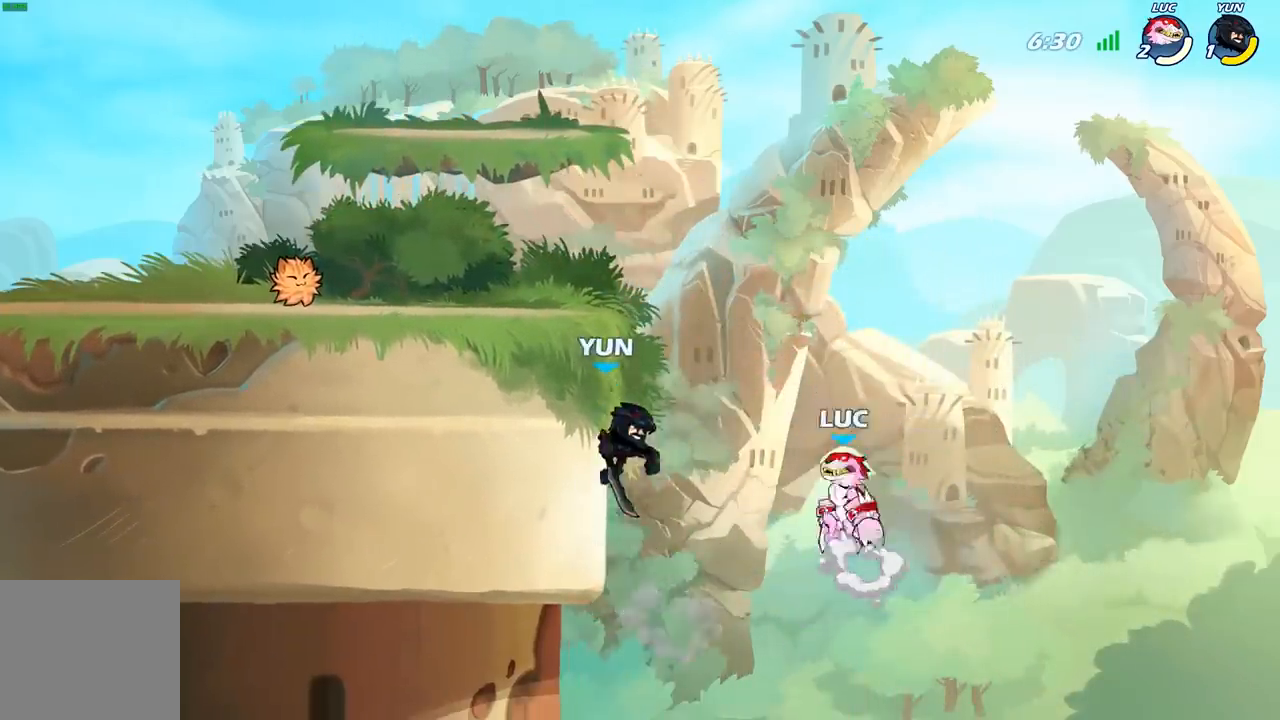
{"buttons": [], "left_stick": "left", "right_stick": "center", "events": [[83, "A", "up"], [83, "X", "down"], [100, "left_stick", "center"], [100, "right_stick", "down-left"], [150, "X", "up"], [150, "right_stick", "center"], [383, "left_stick", "left"]]}
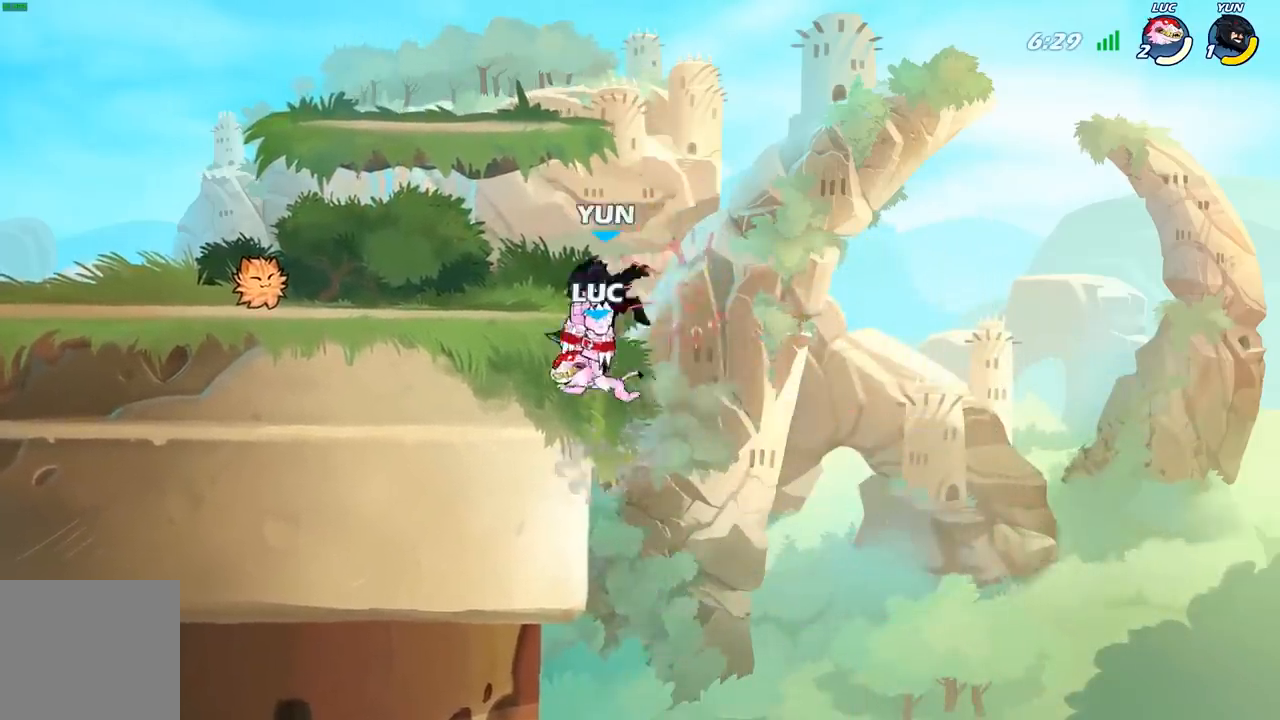
{"buttons": ["X"], "left_stick": "down", "right_stick": "center", "events": [[317, "left_stick", "right"], [417, "left_stick", "down"], [483, "X", "down"]]}
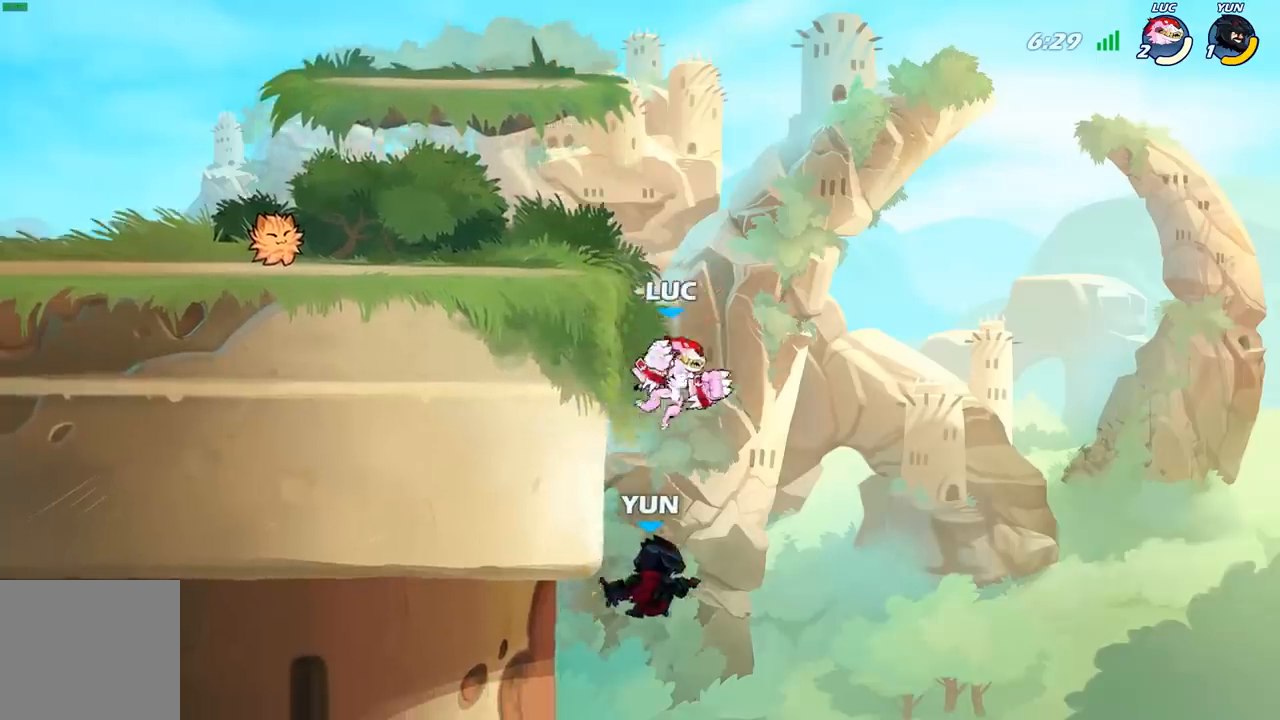
{"buttons": [], "left_stick": "up", "right_stick": "center", "events": [[83, "X", "up"], [367, "left_stick", "left"], [483, "left_stick", "up"]]}
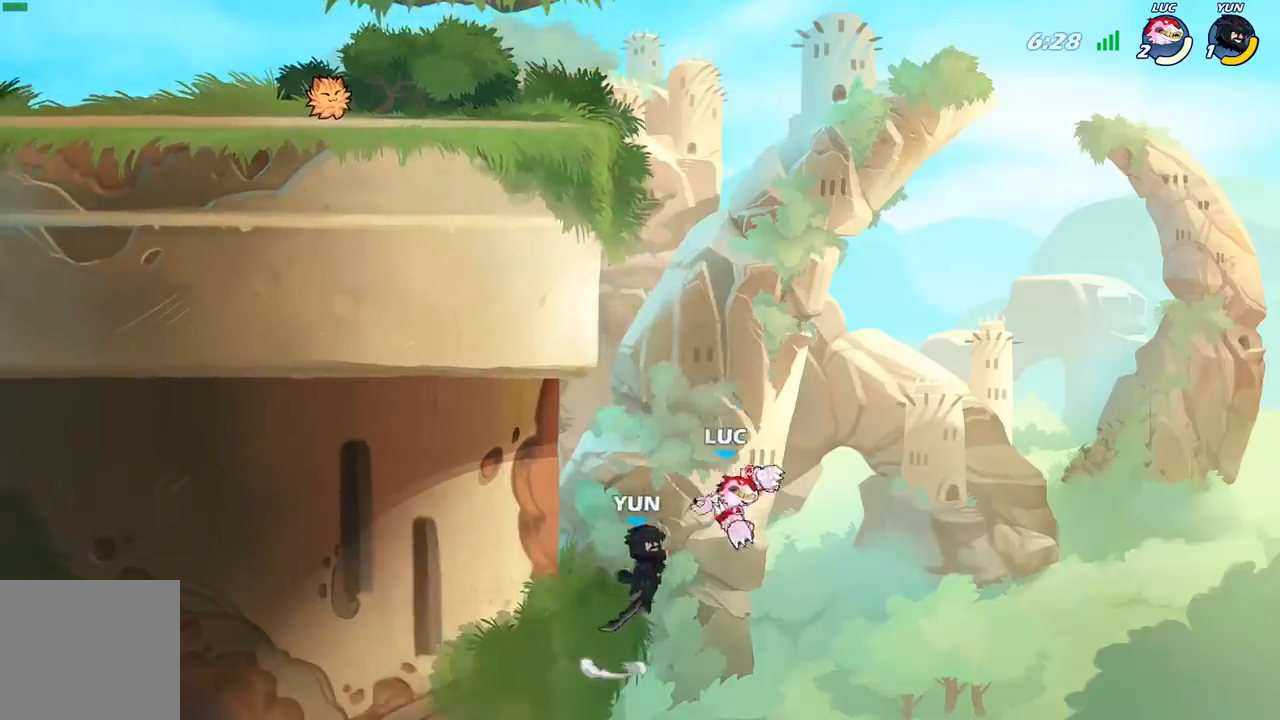
{"buttons": [], "left_stick": "up-left", "right_stick": "center", "events": [[67, "left_stick", "up-right"], [217, "A", "down"], [267, "left_stick", "up-left"], [300, "B", "down"], [317, "A", "up"], [417, "B", "up"]]}
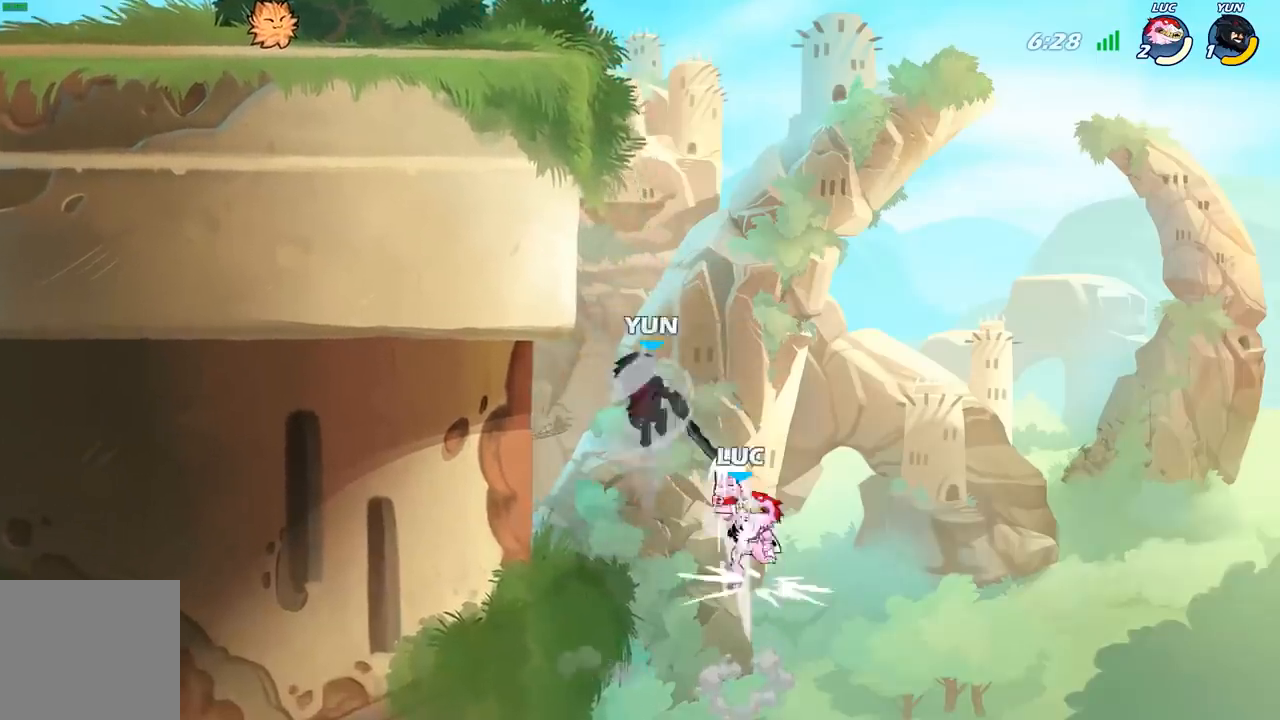
{"buttons": [], "left_stick": "left", "right_stick": "center", "events": [[67, "left_stick", "center"], [333, "left_stick", "left"]]}
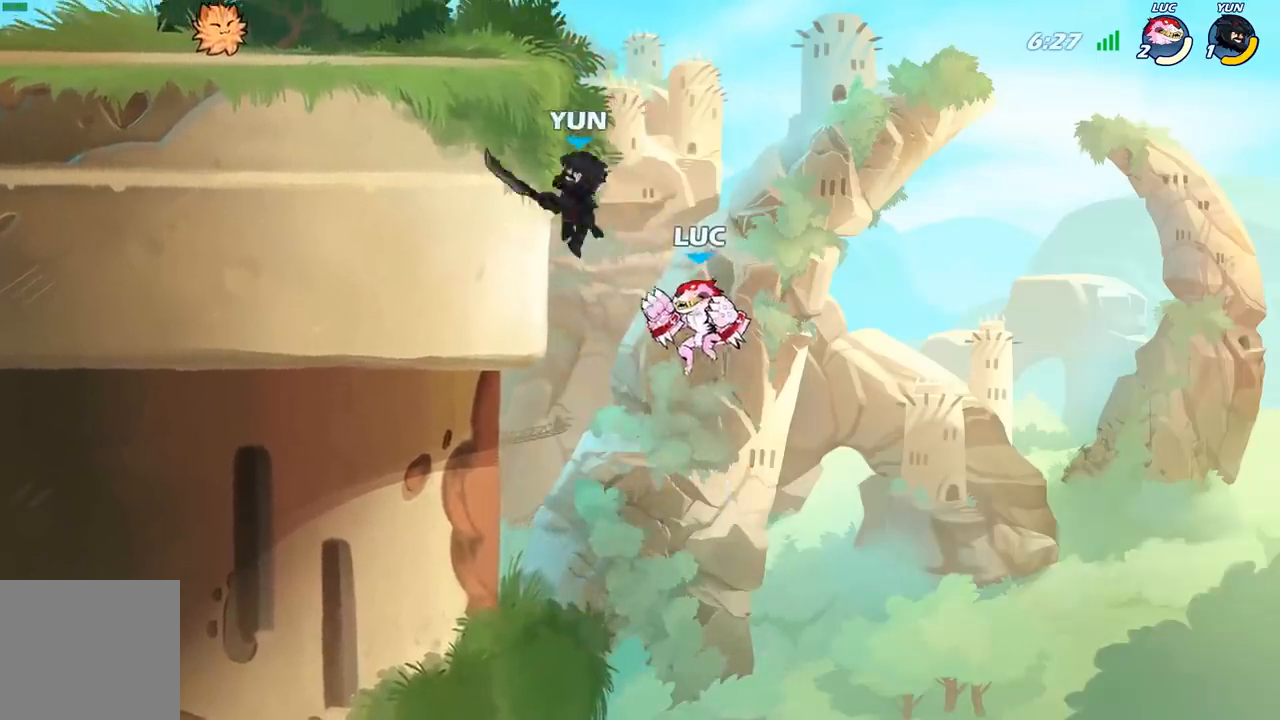
{"buttons": [], "left_stick": "center", "right_stick": "center", "events": [[83, "A", "down"], [100, "left_stick", "center"], [117, "X", "down"], [133, "A", "up"], [133, "right_stick", "down-left"], [167, "X", "up"], [183, "right_stick", "center"]]}
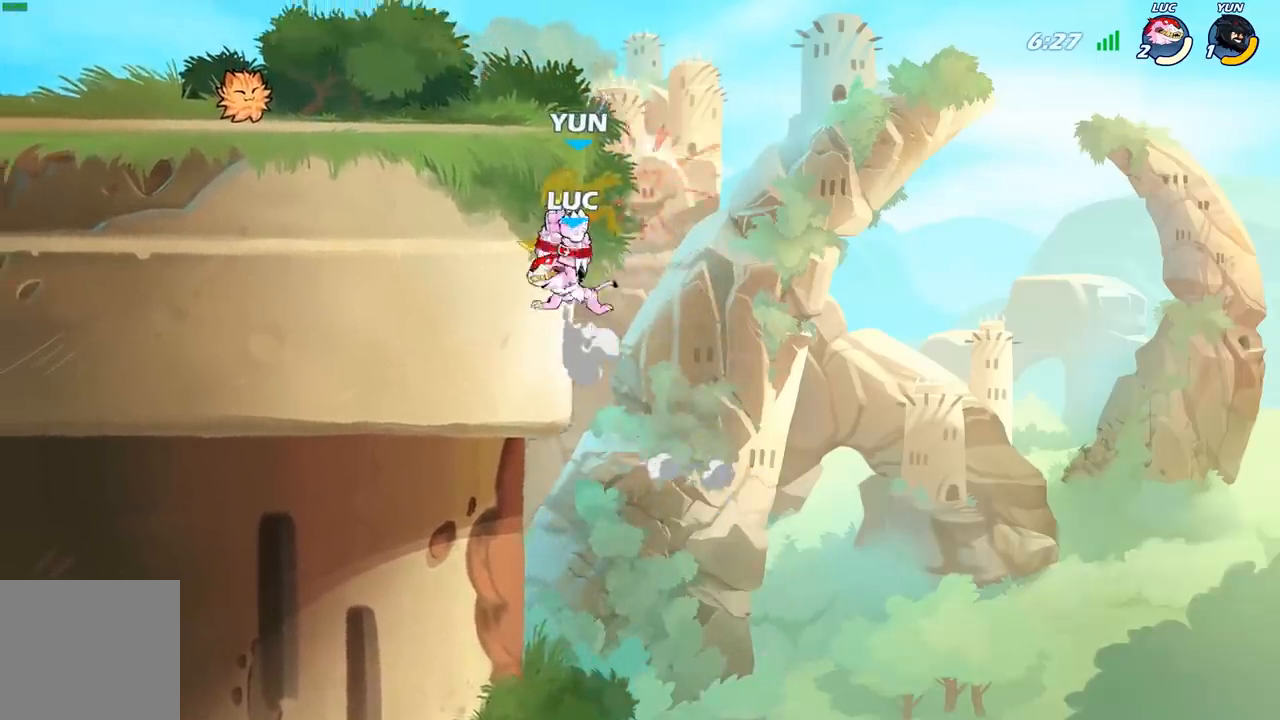
{"buttons": [], "left_stick": "left", "right_stick": "center", "events": [[83, "left_stick", "left"]]}
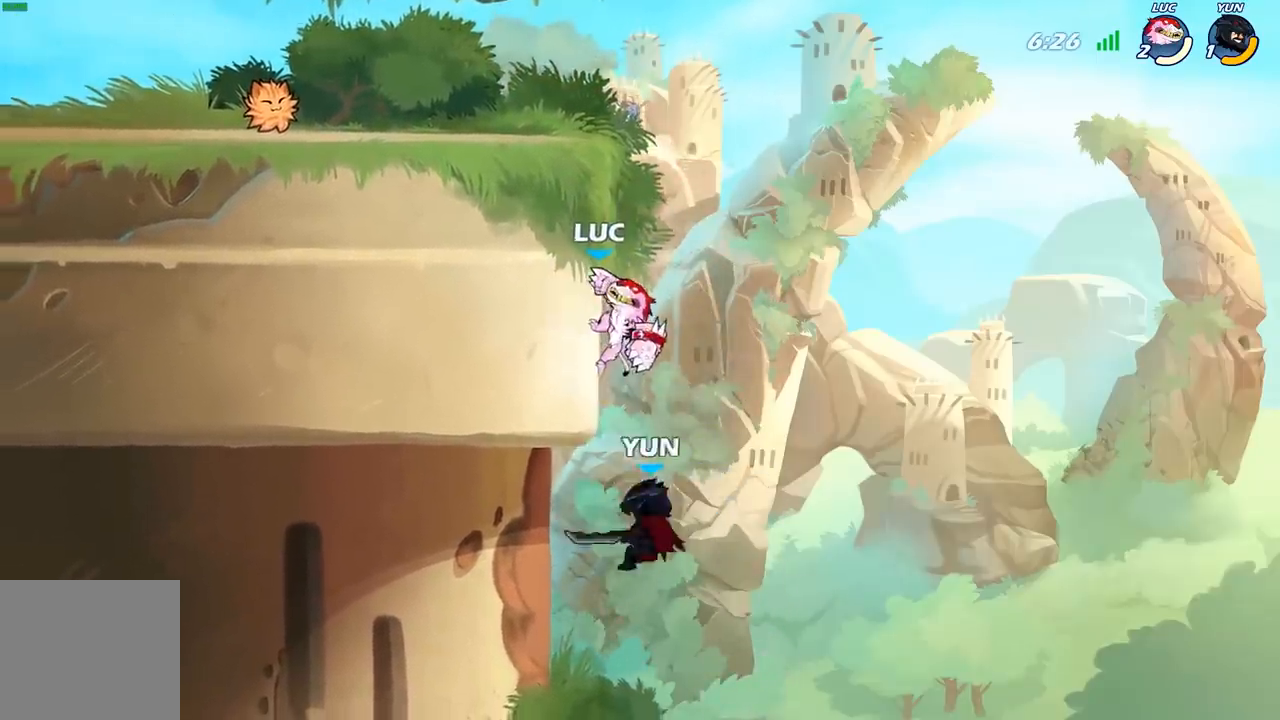
{"buttons": [], "left_stick": "center", "right_stick": "center", "events": [[500, "left_stick", "center"]]}
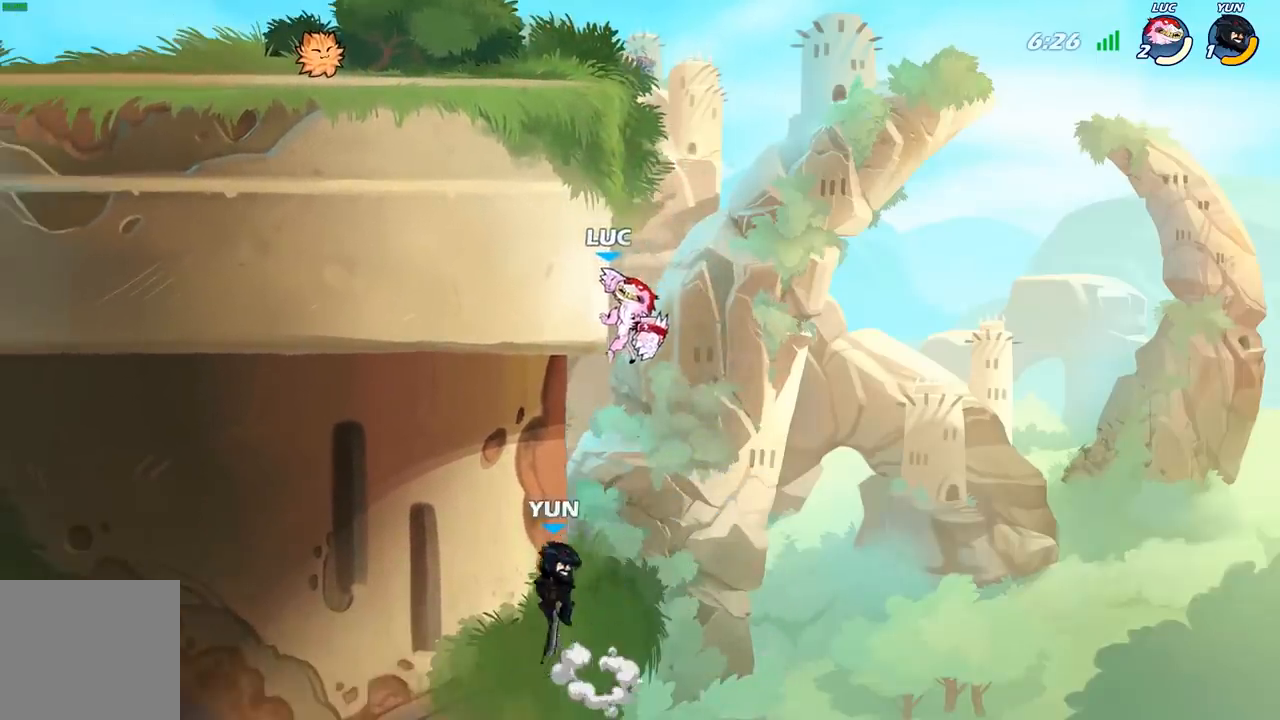
{"buttons": [], "left_stick": "center", "right_stick": "center", "events": [[33, "left_stick", "right"], [133, "left_stick", "left"], [233, "left_stick", "center"], [317, "X", "down"], [317, "right_stick", "right"], [383, "X", "up"], [383, "right_stick", "center"]]}
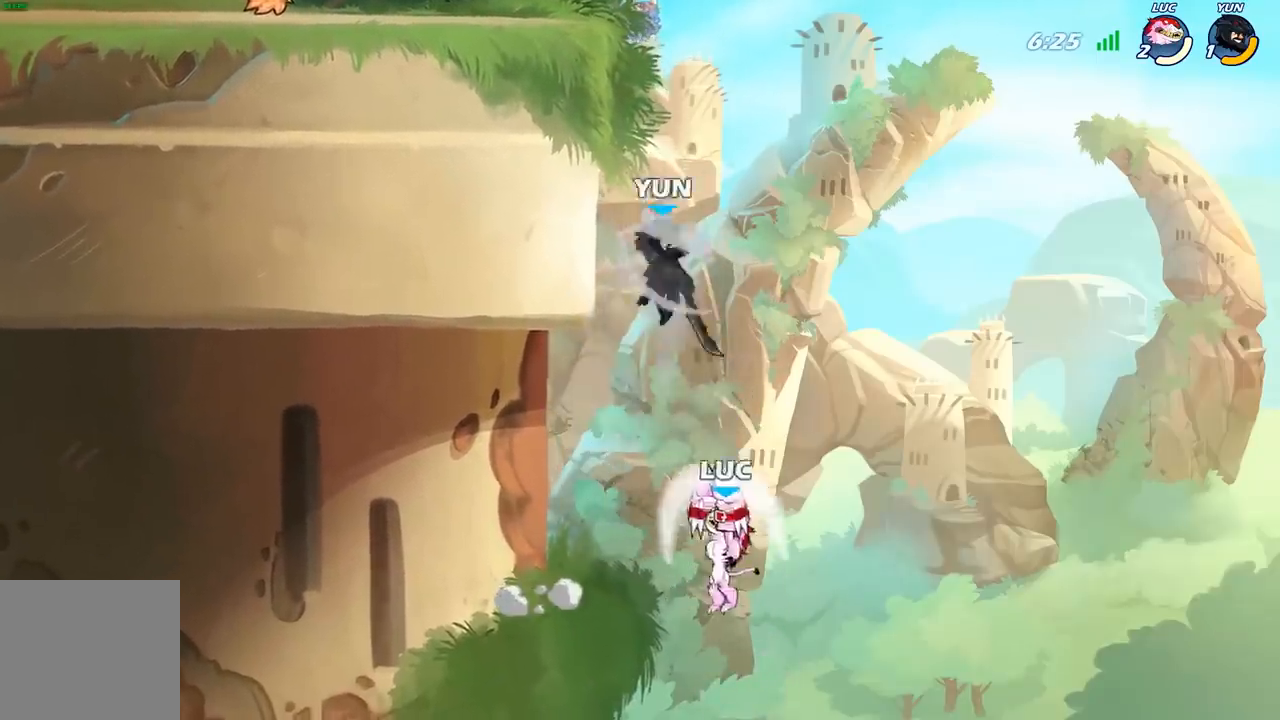
{"buttons": [], "left_stick": "center", "right_stick": "center", "events": [[300, "A", "down"], [483, "A", "up"]]}
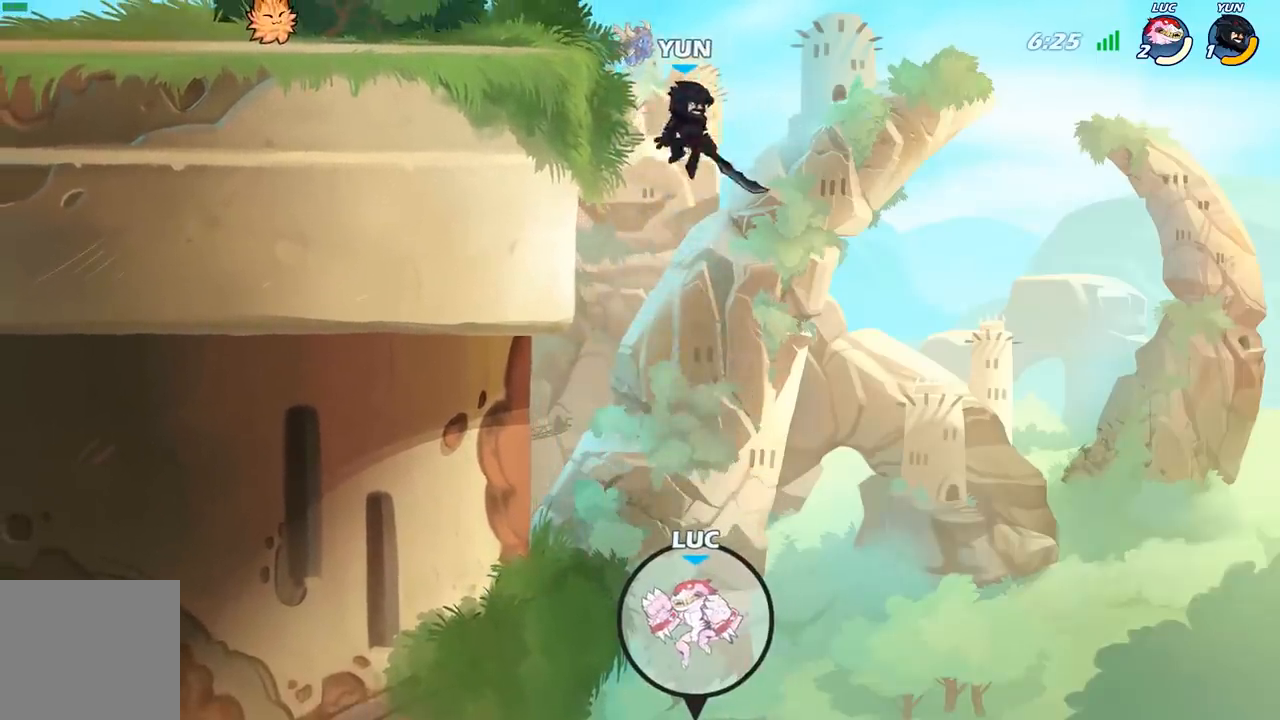
{"buttons": ["A"], "left_stick": "center", "right_stick": "center", "events": [[117, "A", "down"], [300, "A", "up"], [450, "A", "down"]]}
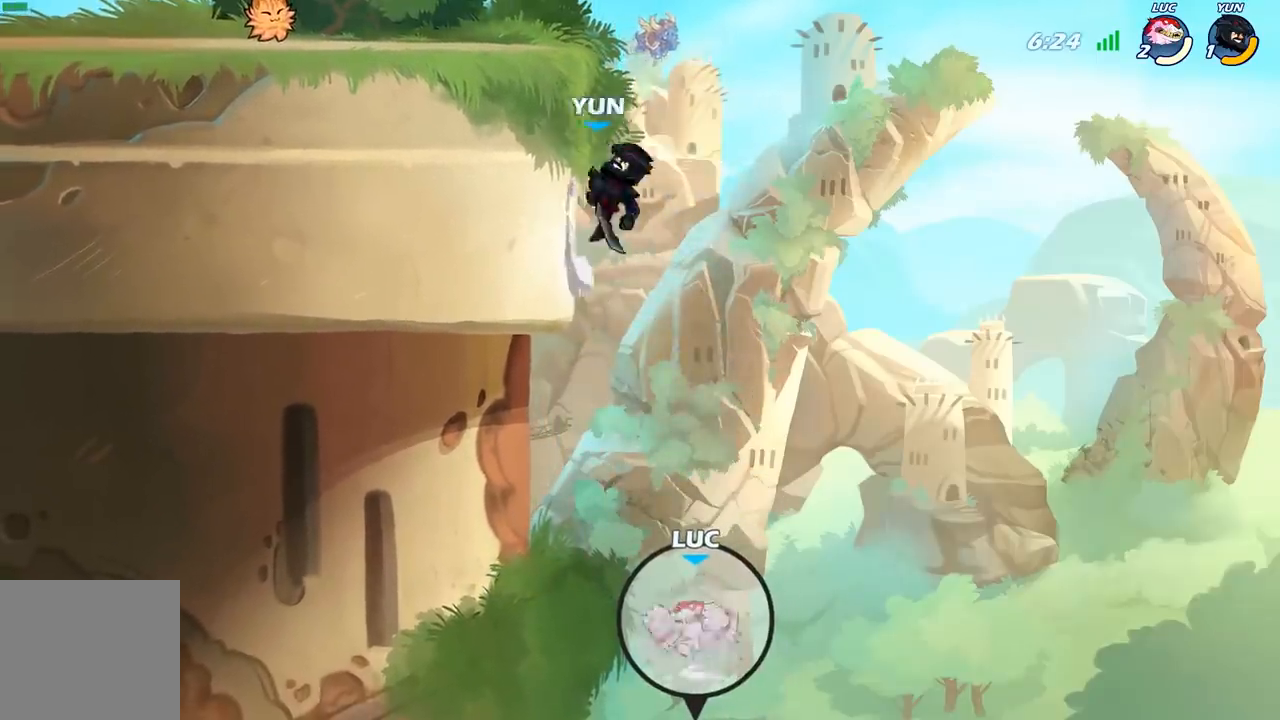
{"buttons": [], "left_stick": "right", "right_stick": "center", "events": [[133, "A", "up"], [167, "B", "down"], [333, "B", "up"], [333, "left_stick", "right"]]}
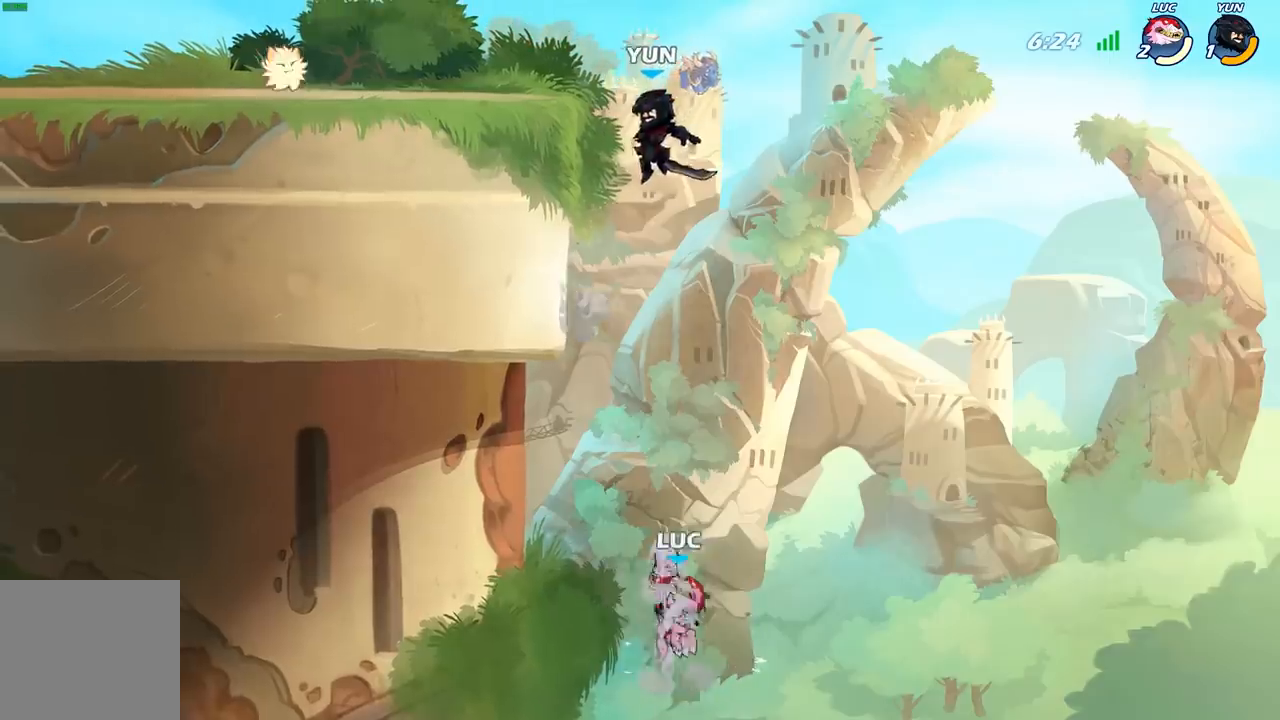
{"buttons": ["R2"], "left_stick": "up", "right_stick": "center", "events": [[250, "left_stick", "up"], [433, "R2", "down"]]}
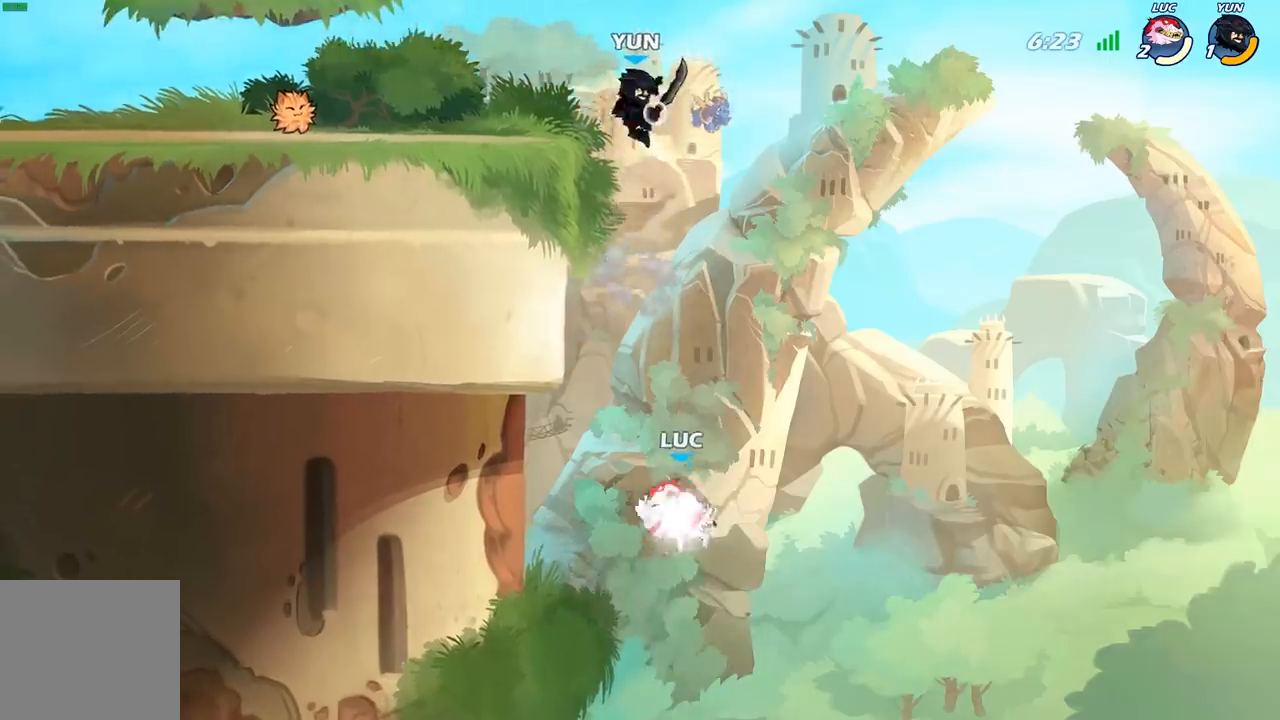
{"buttons": ["A"], "left_stick": "up-left", "right_stick": "center", "events": [[250, "left_stick", "up-left"], [283, "R2", "up"], [483, "A", "down"]]}
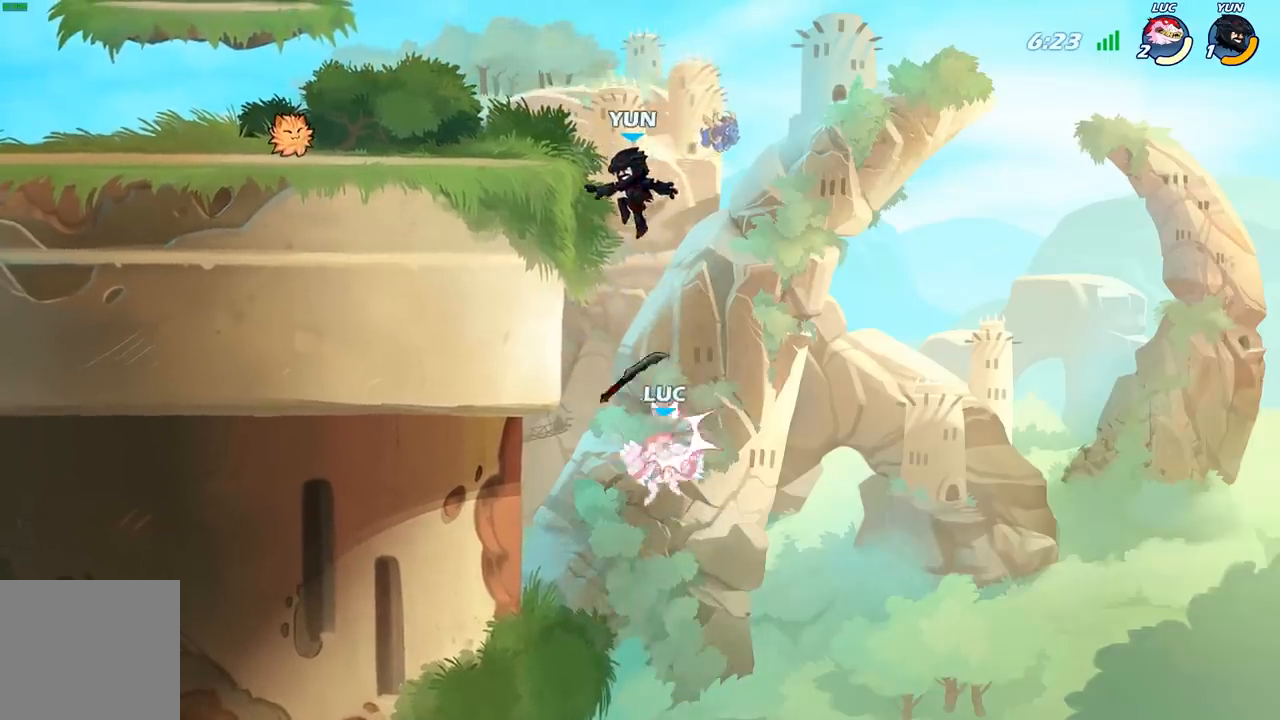
{"buttons": ["A", "R2"], "left_stick": "up", "right_stick": "center", "events": [[33, "left_stick", "up"], [150, "A", "up"], [200, "R2", "down"], [217, "A", "down"]]}
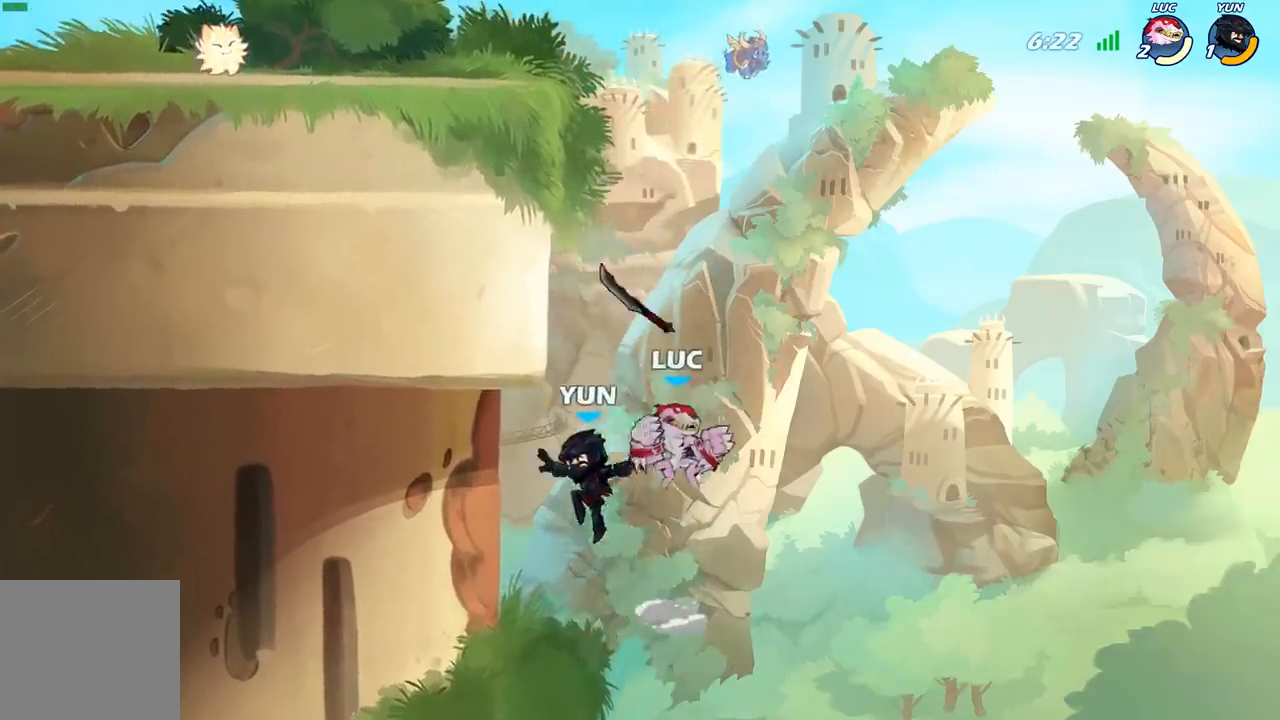
{"buttons": [], "left_stick": "center", "right_stick": "center", "events": [[17, "left_stick", "up-left"], [33, "A", "up"], [67, "R2", "up"], [233, "A", "down"], [233, "left_stick", "up-right"], [267, "A", "up"], [283, "X", "down"], [317, "left_stick", "center"], [367, "X", "up"]]}
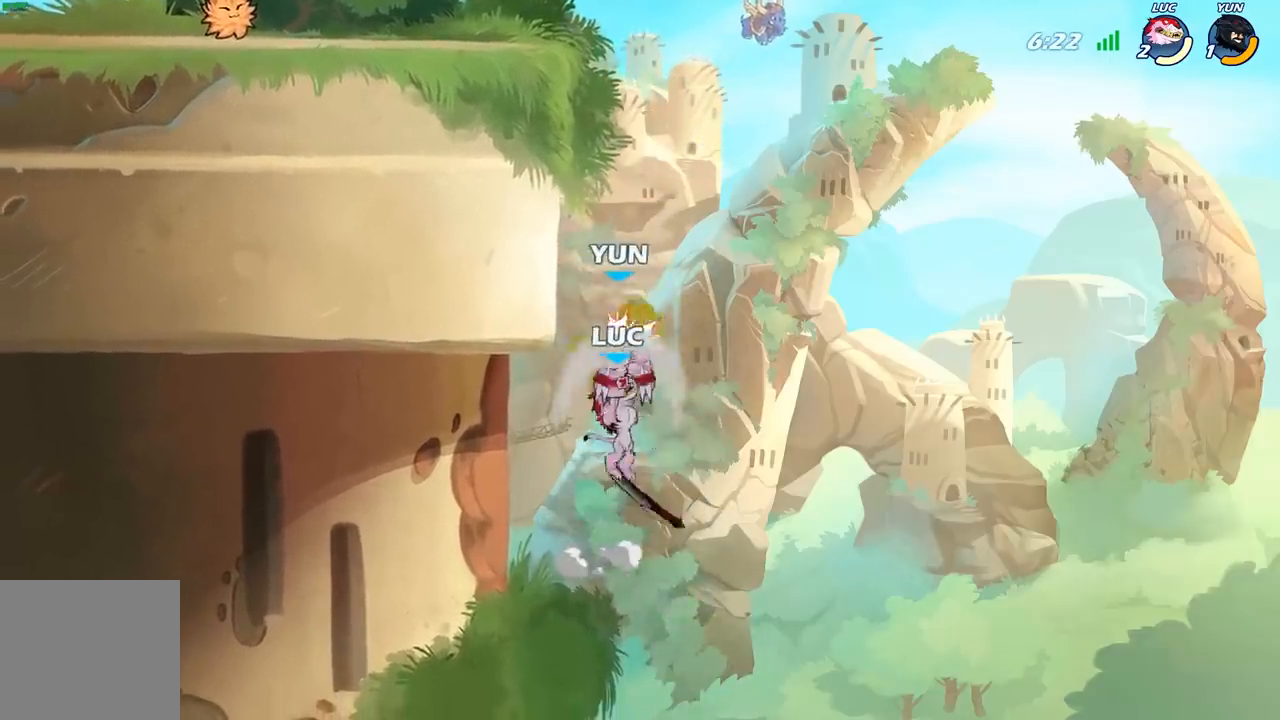
{"buttons": [], "left_stick": "up", "right_stick": "center", "events": [[317, "left_stick", "up"]]}
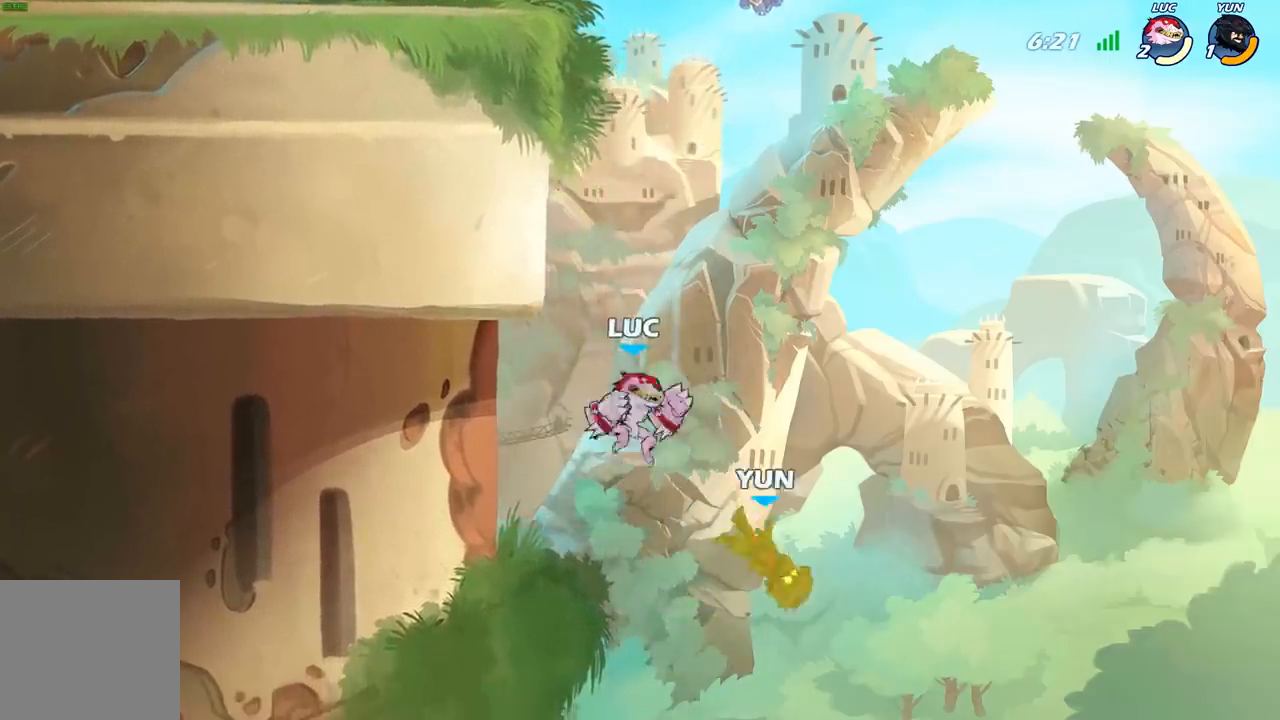
{"buttons": [], "left_stick": "left", "right_stick": "center", "events": [[17, "R2", "down"], [250, "left_stick", "up-left"], [333, "R2", "up"], [383, "left_stick", "left"]]}
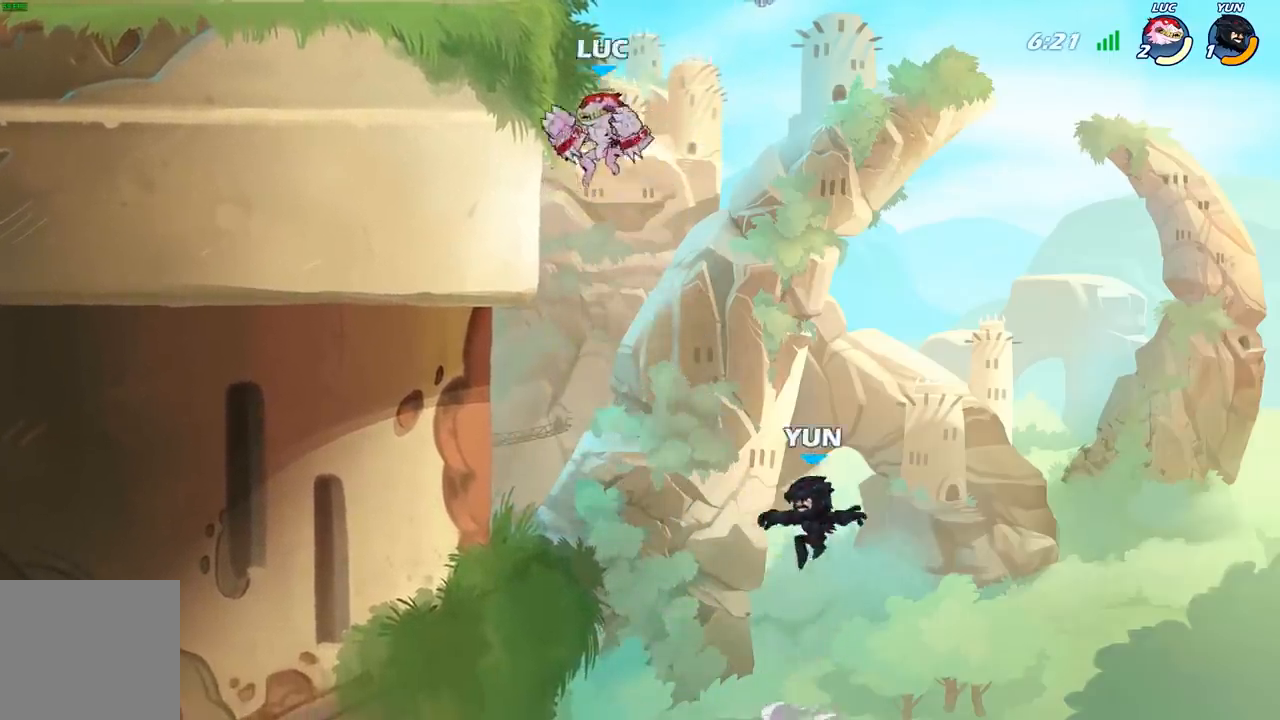
{"buttons": [], "left_stick": "up-left", "right_stick": "center", "events": [[183, "left_stick", "right"], [233, "left_stick", "up-left"]]}
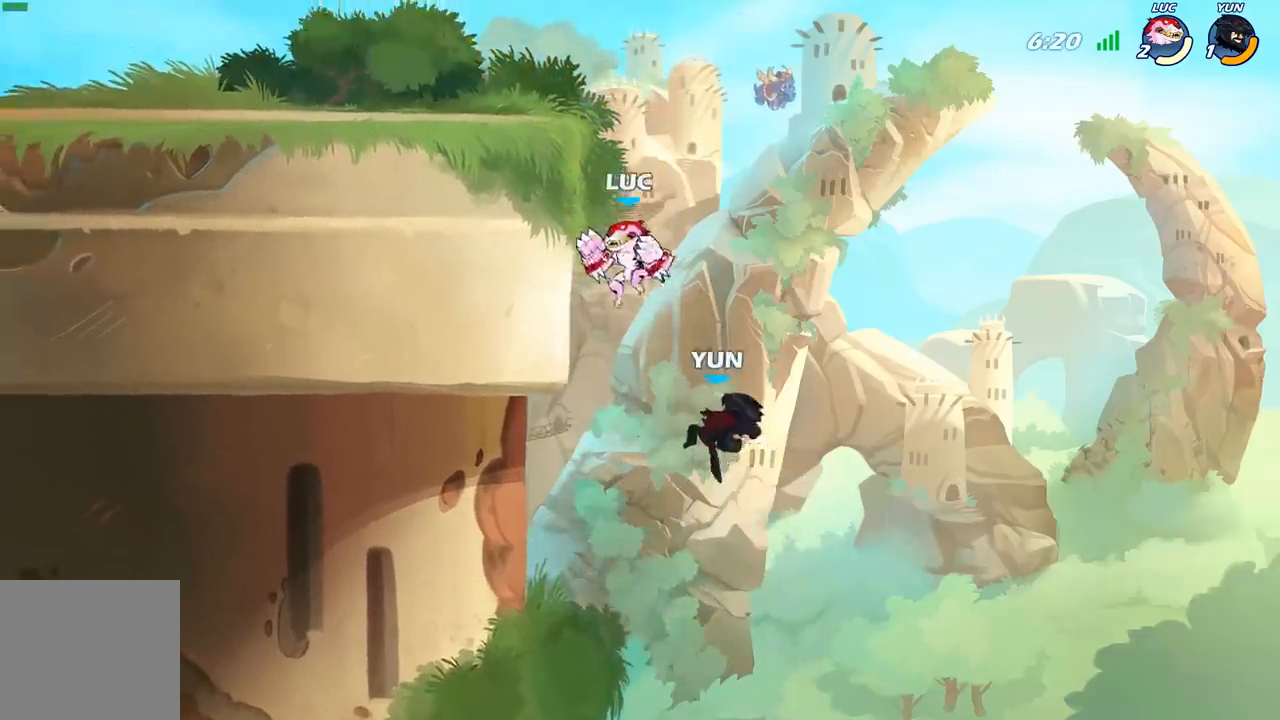
{"buttons": [], "left_stick": "down-left", "right_stick": "center", "events": [[33, "A", "down"], [67, "left_stick", "down-left"], [133, "B", "down"], [150, "A", "up"], [483, "B", "up"]]}
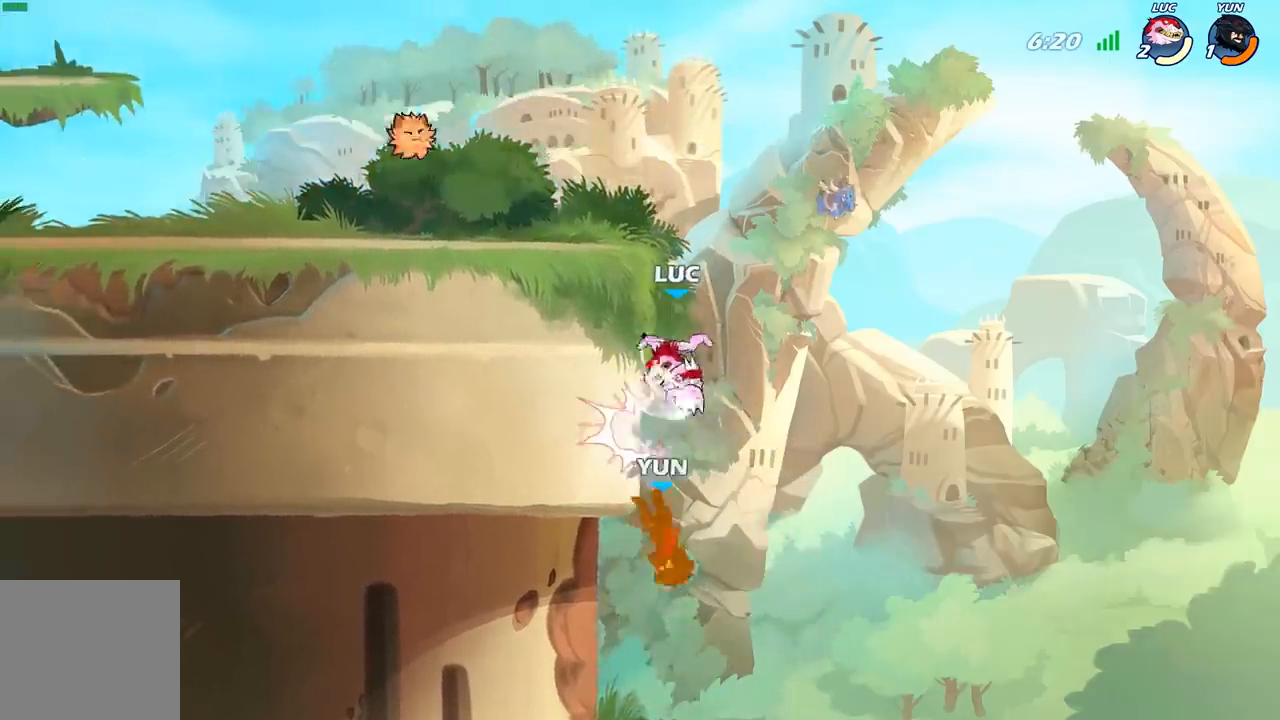
{"buttons": [], "left_stick": "right", "right_stick": "center", "events": [[67, "left_stick", "center"], [217, "left_stick", "right"], [283, "left_stick", "down-left"], [500, "left_stick", "right"]]}
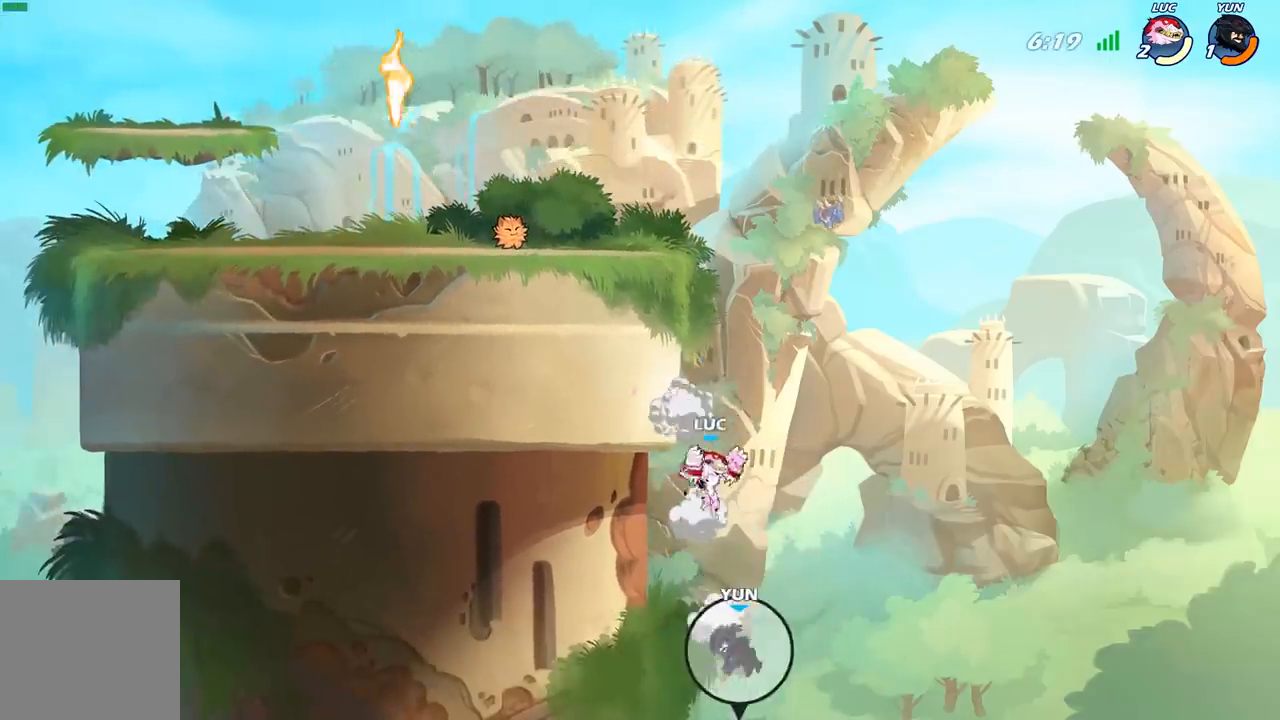
{"buttons": [], "left_stick": "right", "right_stick": "center", "events": [[33, "X", "down"], [117, "X", "up"]]}
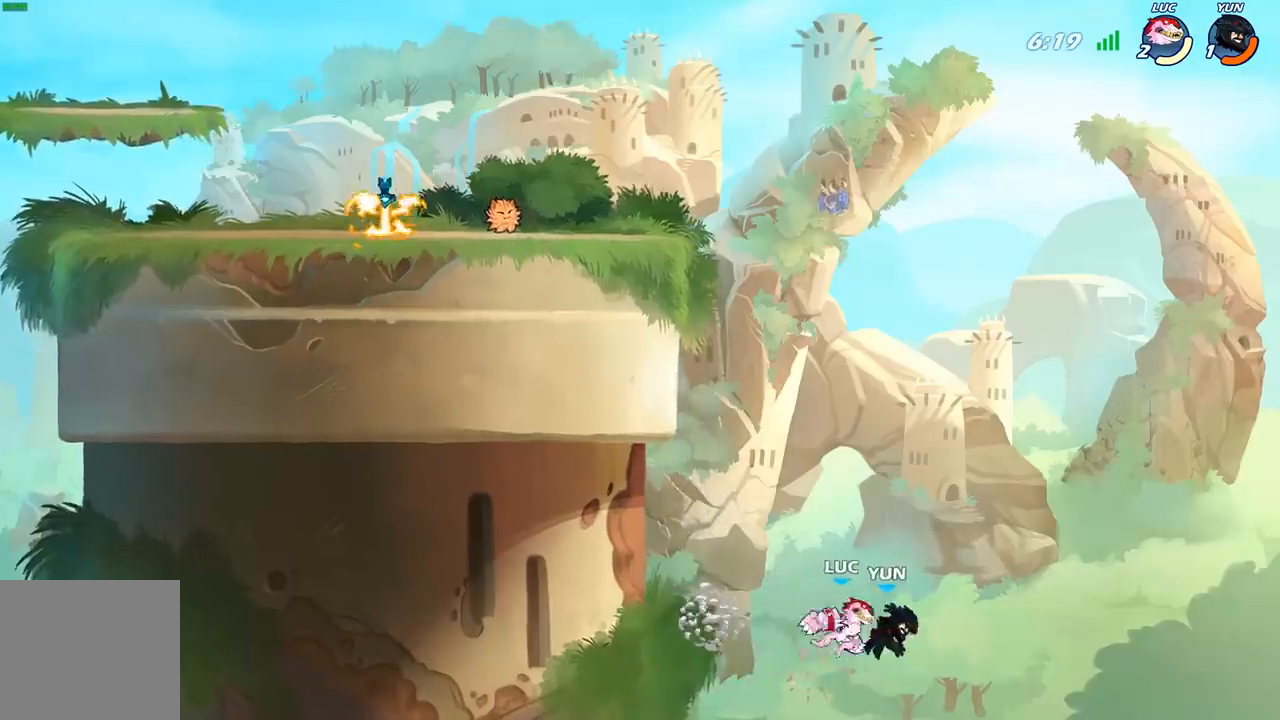
{"buttons": ["B"], "left_stick": "up-left", "right_stick": "center", "events": [[167, "left_stick", "up-left"], [300, "A", "down"], [400, "A", "up"], [400, "B", "down"]]}
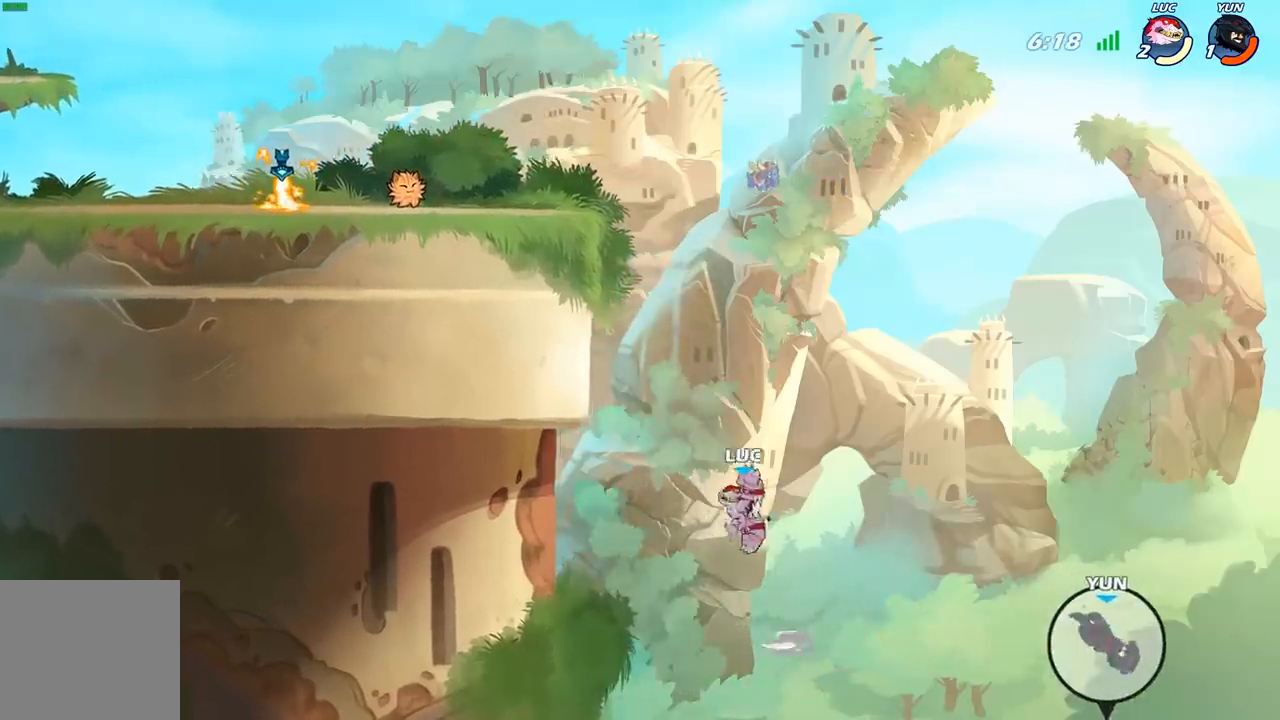
{"buttons": [], "left_stick": "up-left", "right_stick": "center", "events": [[50, "B", "up"], [150, "left_stick", "center"], [350, "left_stick", "up-left"]]}
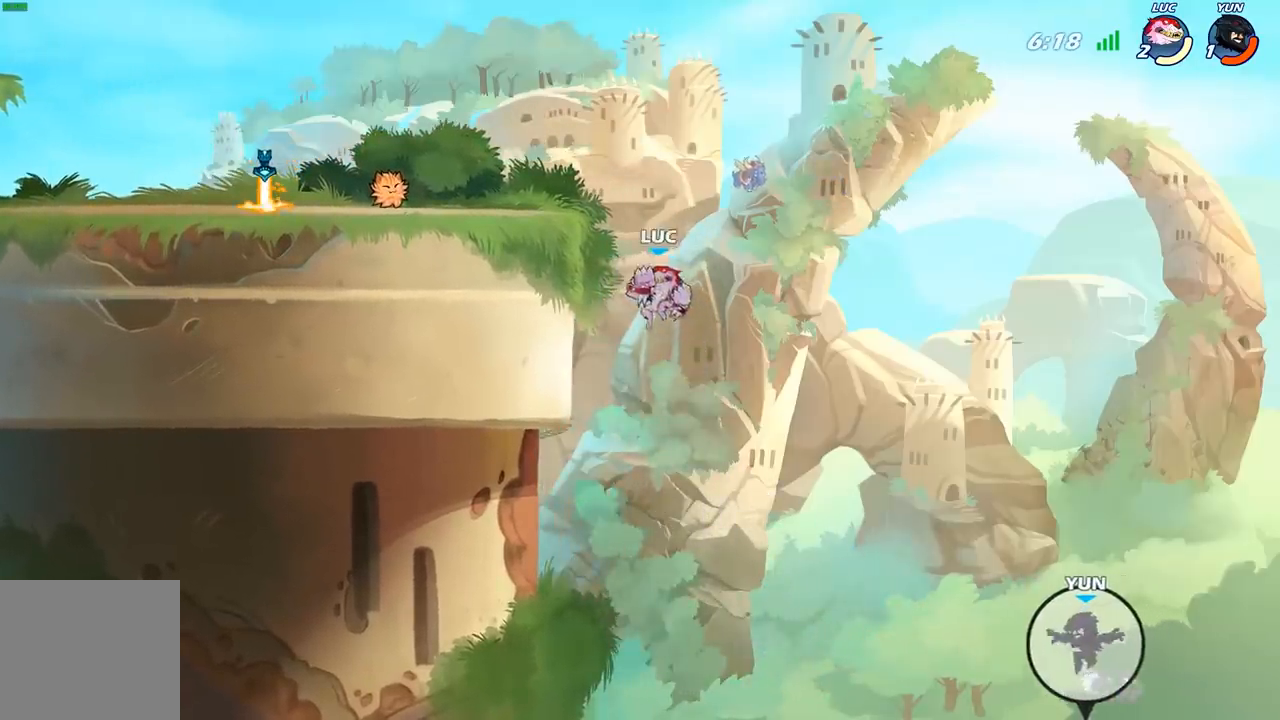
{"buttons": ["B"], "left_stick": "left", "right_stick": "center", "events": [[267, "left_stick", "up-right"], [317, "A", "down"], [350, "left_stick", "up-left"], [417, "A", "up"], [417, "B", "down"], [500, "left_stick", "left"]]}
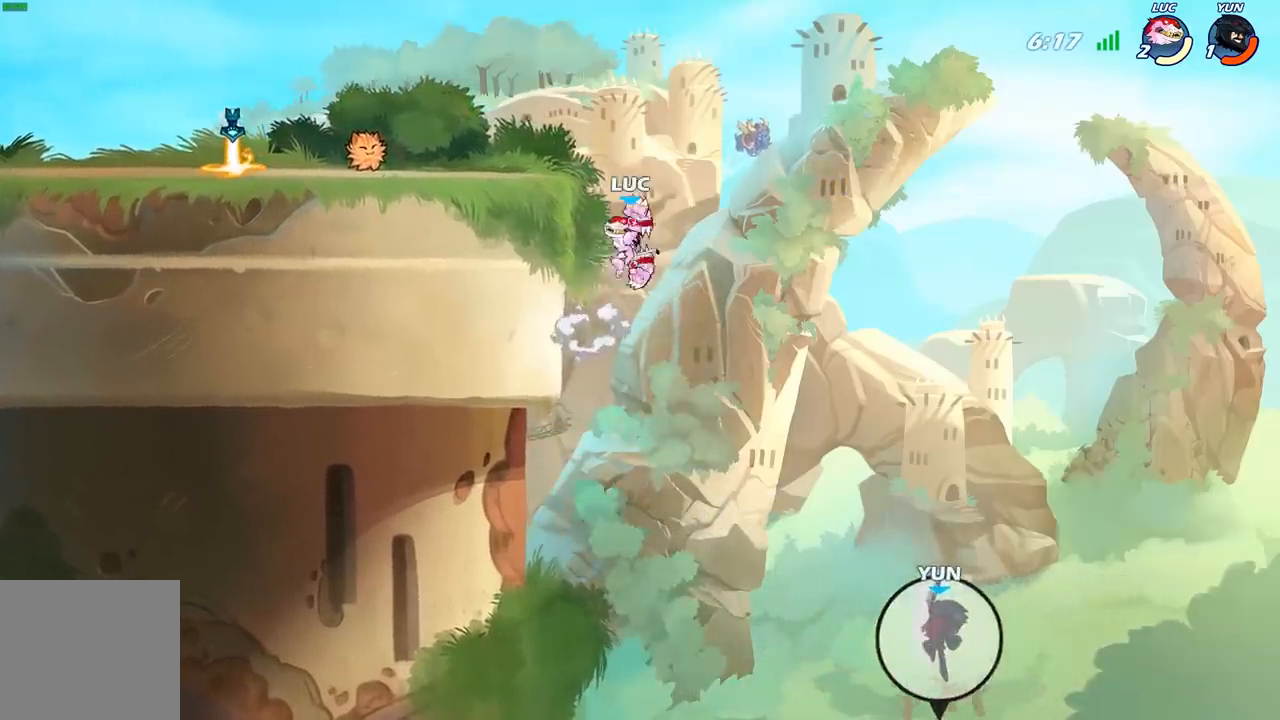
{"buttons": [], "left_stick": "left", "right_stick": "center", "events": [[67, "B", "up"]]}
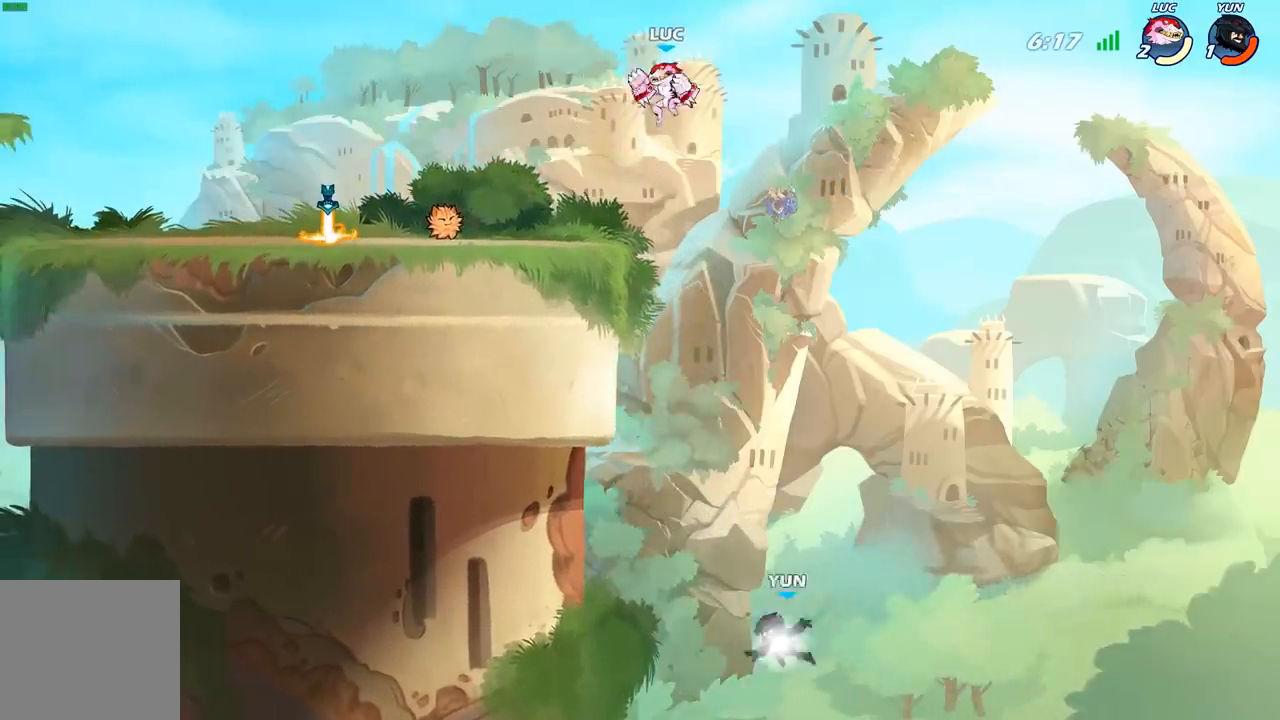
{"buttons": [], "left_stick": "center", "right_stick": "center", "events": [[50, "left_stick", "down-left"], [450, "left_stick", "center"]]}